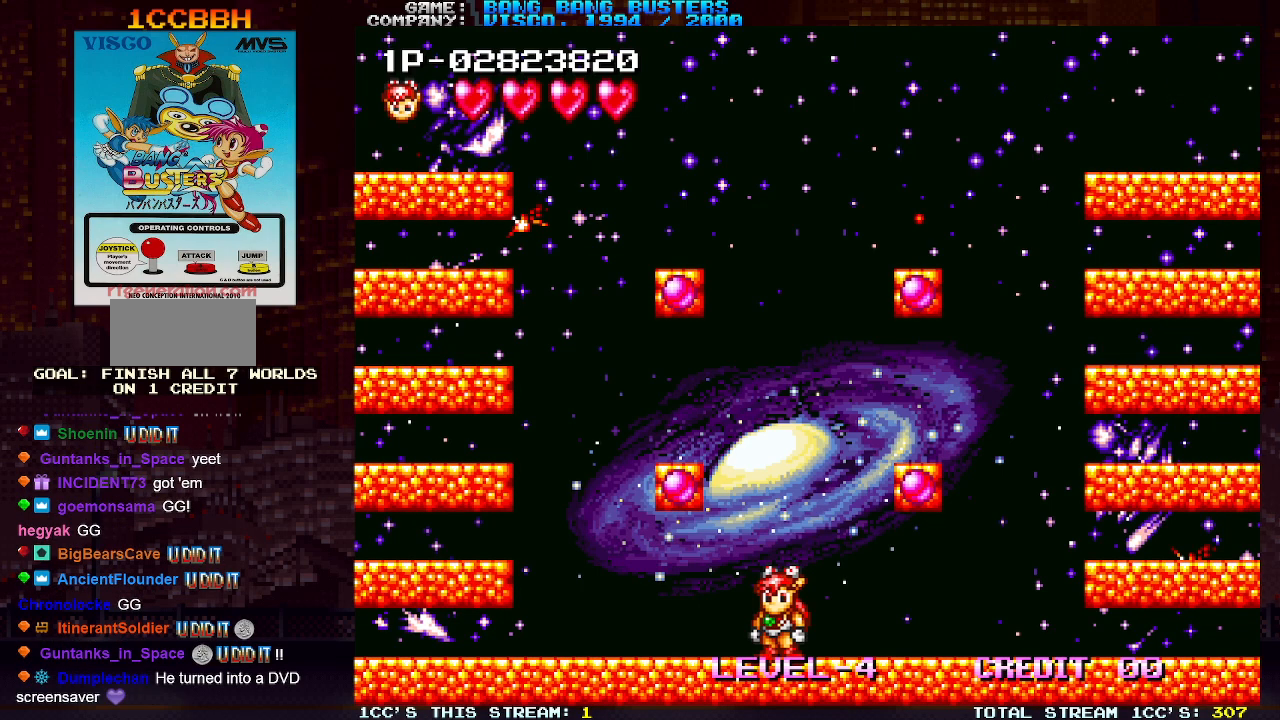
Gameplay with a controller (arcade stick); each line is a JSON object with the inputs held at the frame after it. "events" lists button and stick changes between this image and that frame as [ms after this image, input, new state], when the widget could be followed in between. Not read: L3 R3.
{"buttons": [], "left_stick": "left", "events": [[500, "left_stick", "left"]]}
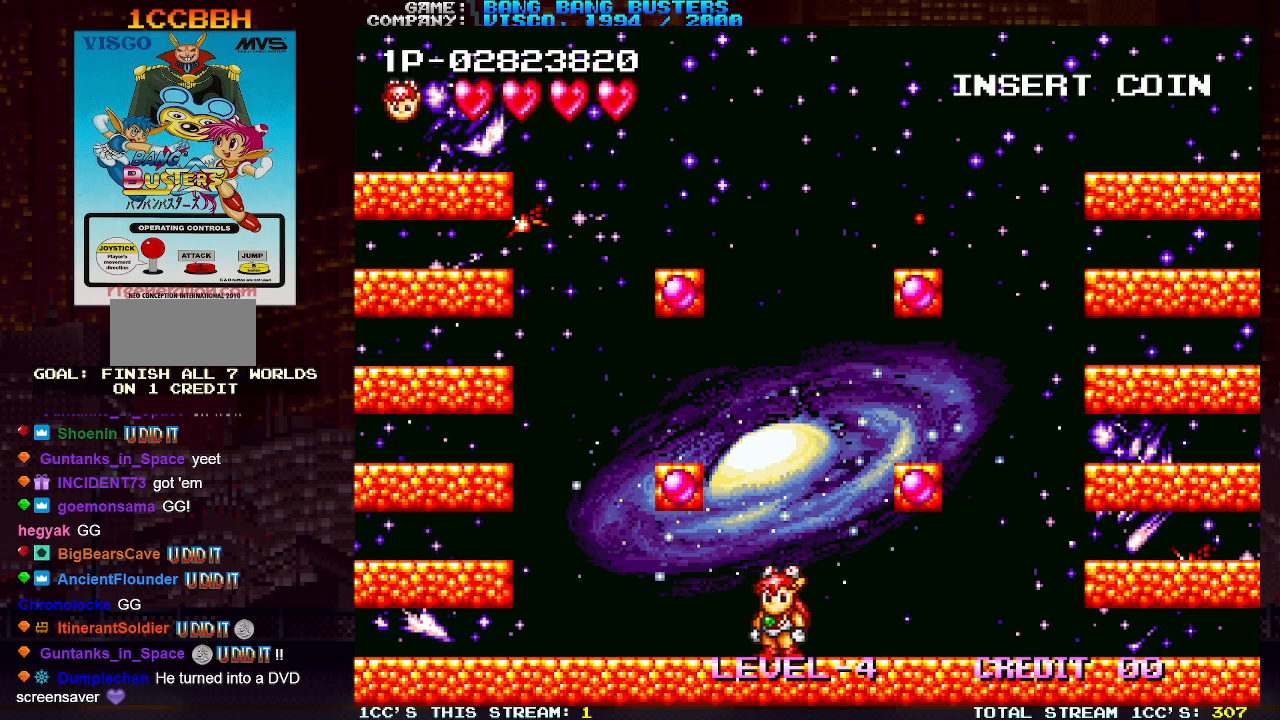
{"buttons": ["TRIANGLE"], "left_stick": "left", "events": [[67, "left_stick", "center"], [133, "left_stick", "left"], [367, "TRIANGLE", "down"]]}
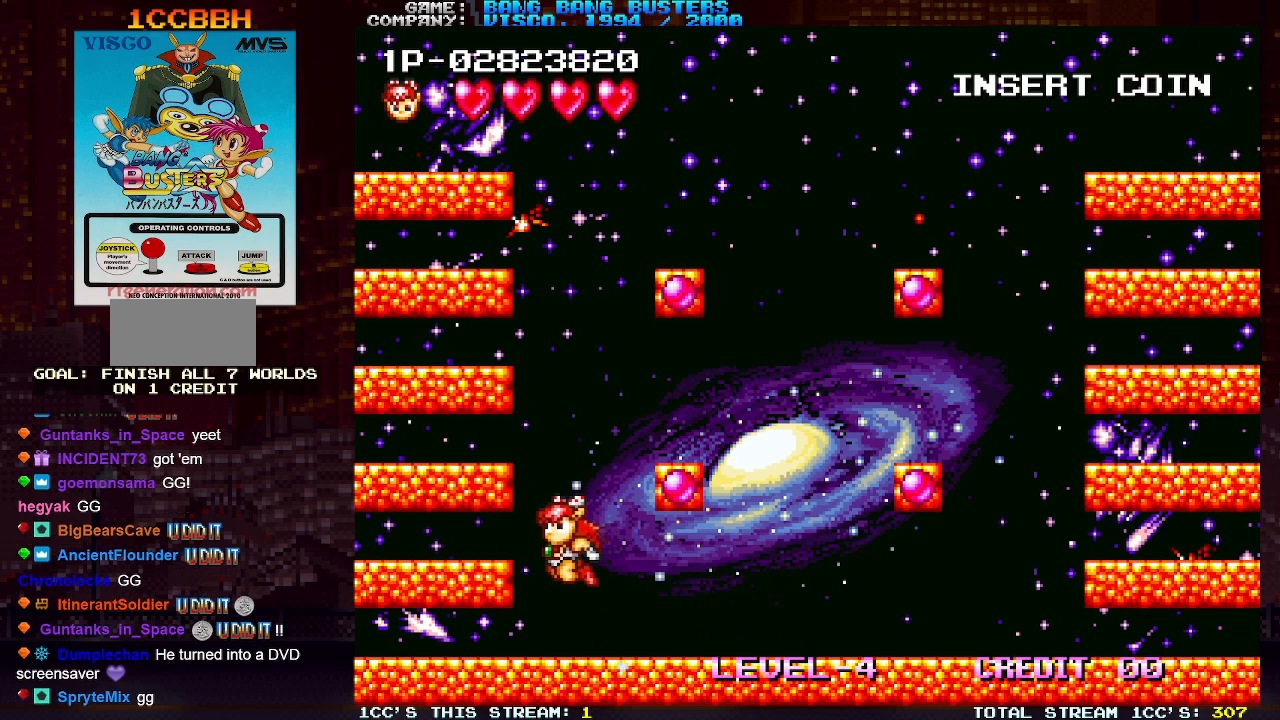
{"buttons": [], "left_stick": "center", "events": [[350, "left_stick", "center"], [400, "TRIANGLE", "up"]]}
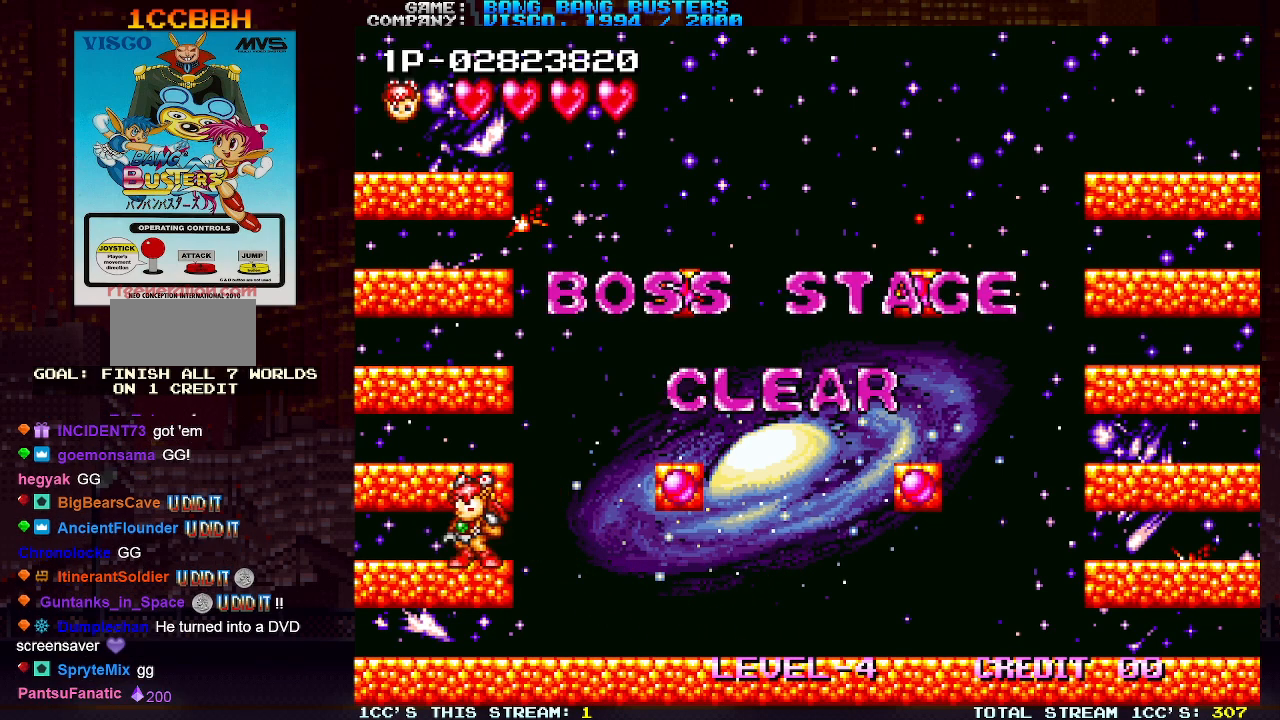
{"buttons": [], "left_stick": "center", "events": [[17, "TRIANGLE", "down"], [417, "TRIANGLE", "up"]]}